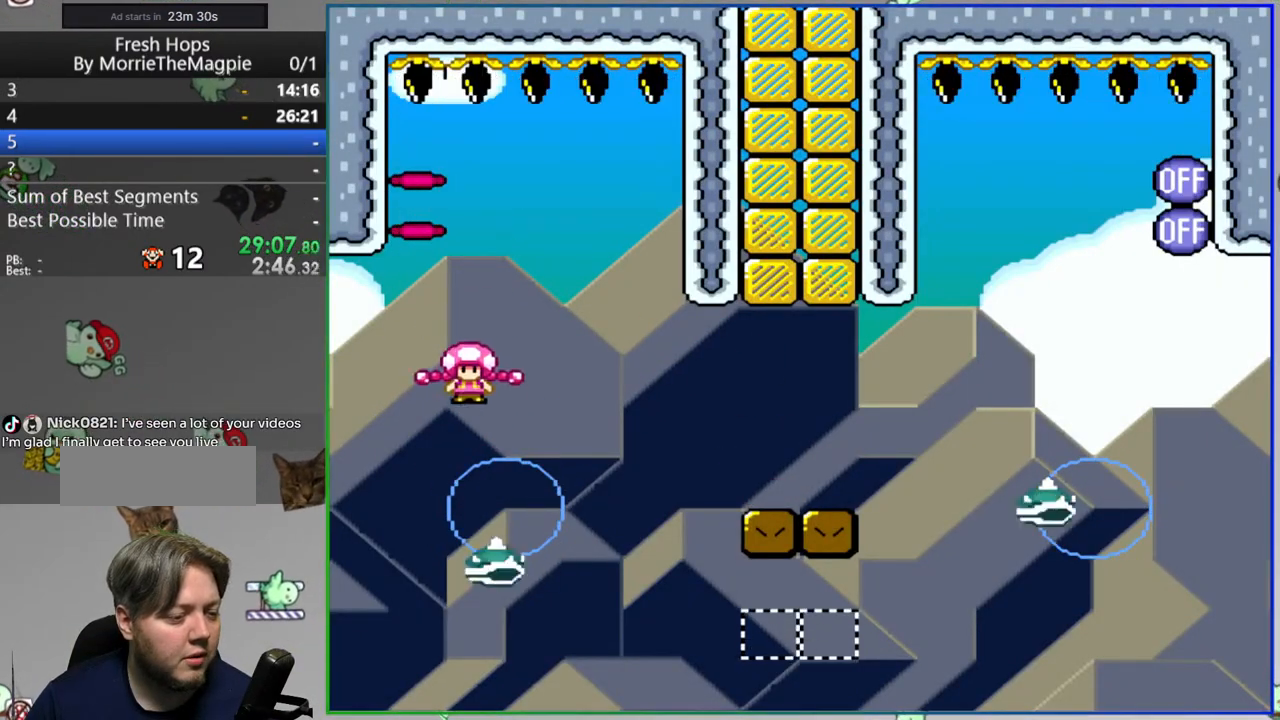
Gameplay with a controller (Nintendo layout); each line is a JSON object with the inputs held at the frame after it. "events" lists button and stick changes between this image and that frame as [ms after this image, input, new state], when the widget could be followed in between. Not read: L3 R3.
{"buttons": ["Y", "DPAD_RIGHT"], "events": [[200, "A", "up"], [333, "A", "down"], [483, "A", "up"]]}
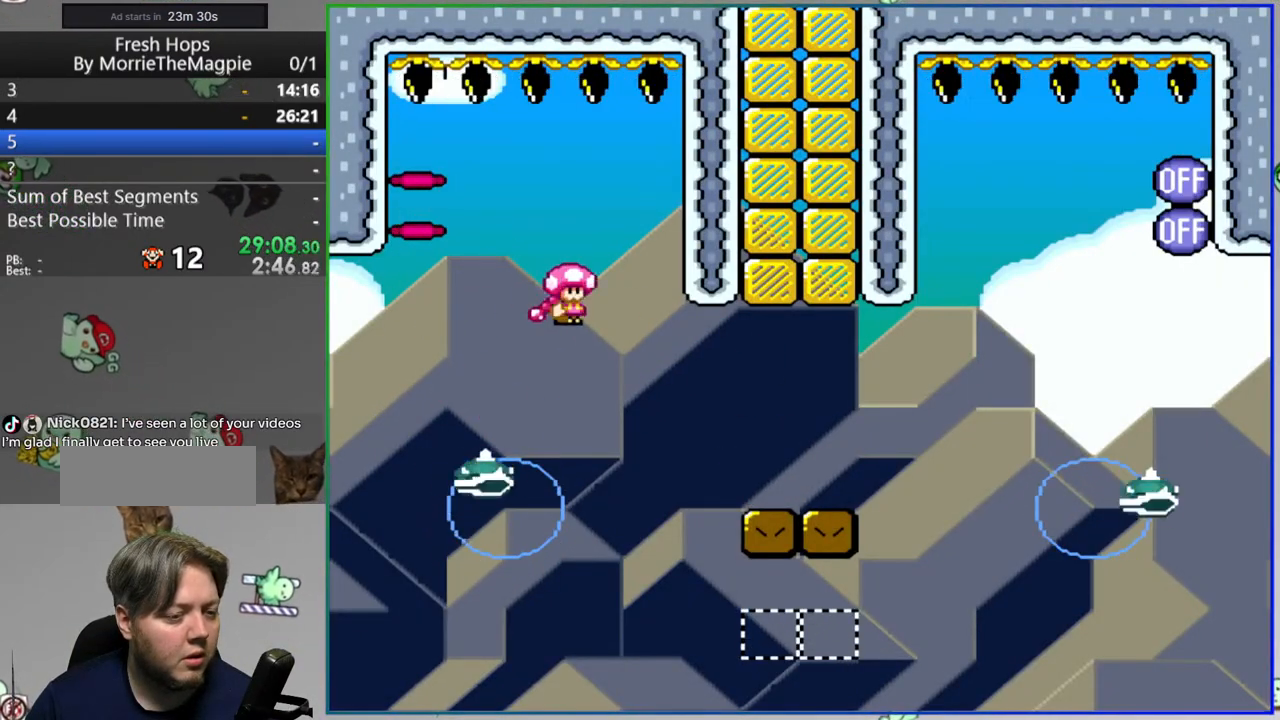
{"buttons": ["Y", "DPAD_RIGHT"], "events": [[317, "A", "down"], [500, "A", "up"]]}
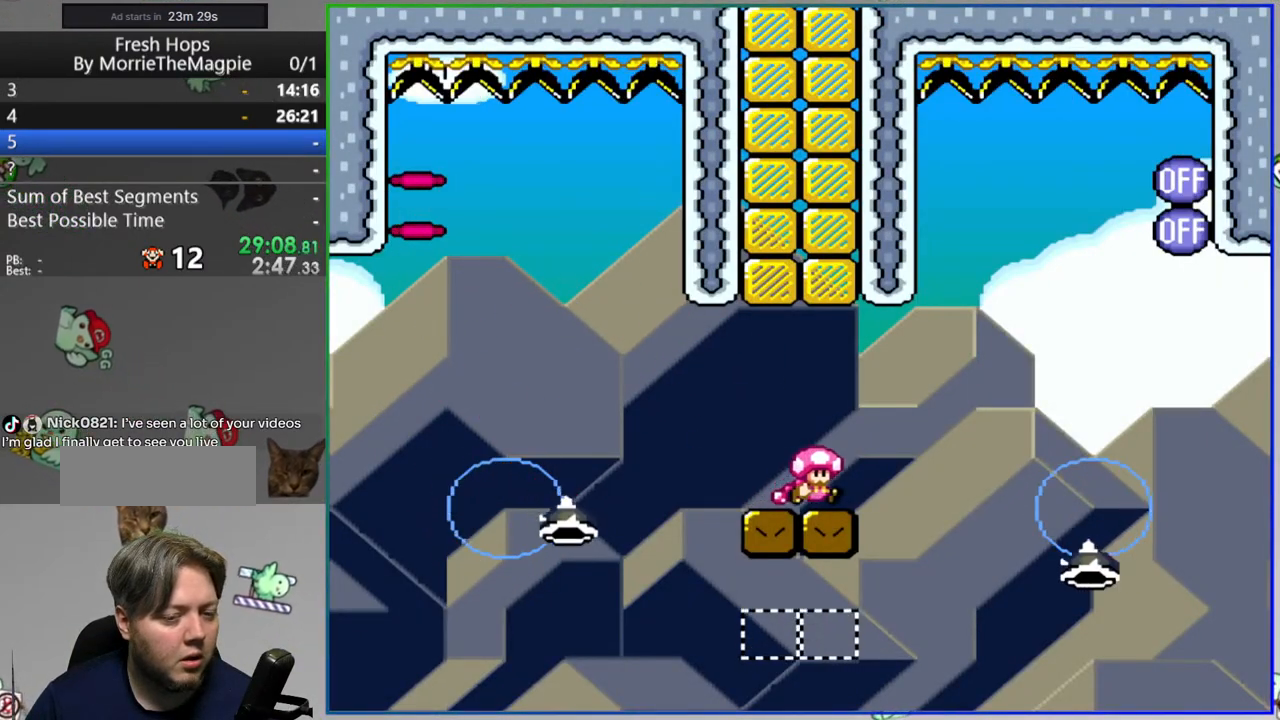
{"buttons": ["A", "Y", "DPAD_RIGHT"], "events": [[233, "DPAD_RIGHT", "up"], [283, "DPAD_LEFT", "down"], [300, "A", "down"], [400, "DPAD_LEFT", "up"], [433, "DPAD_RIGHT", "down"]]}
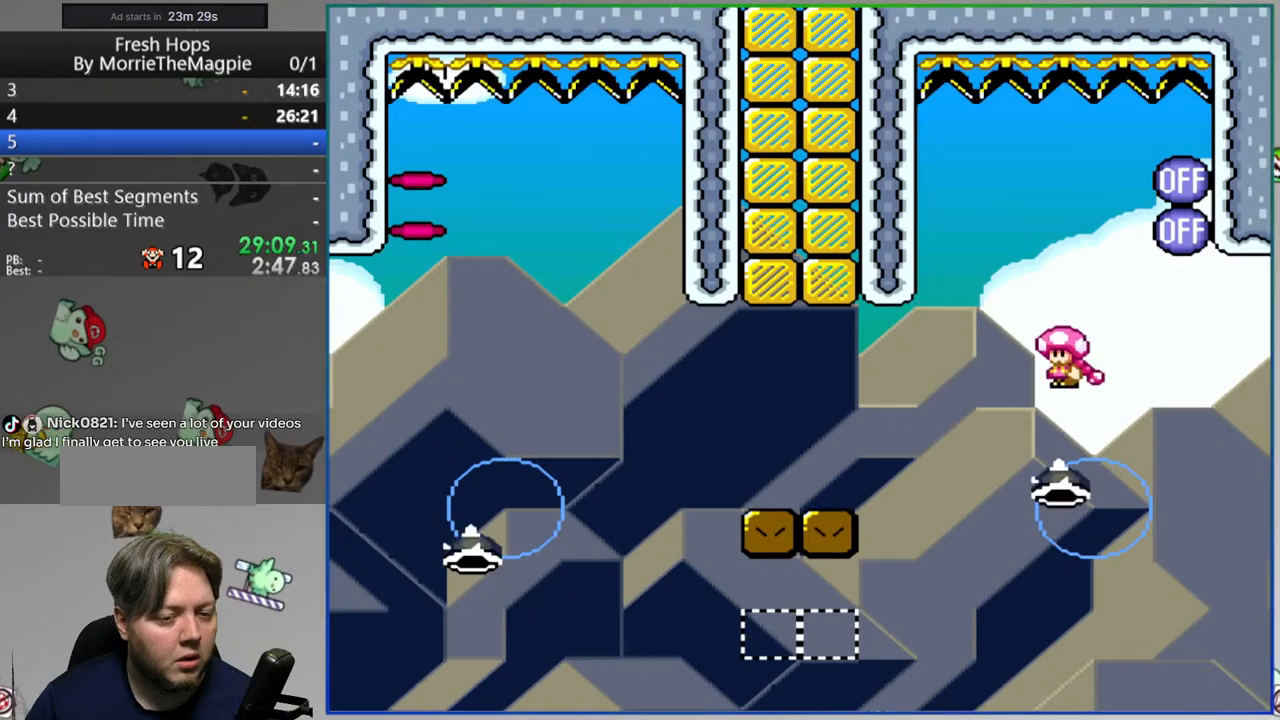
{"buttons": ["Y", "DPAD_LEFT"], "events": [[167, "DPAD_RIGHT", "up"], [217, "DPAD_LEFT", "down"], [417, "A", "up"]]}
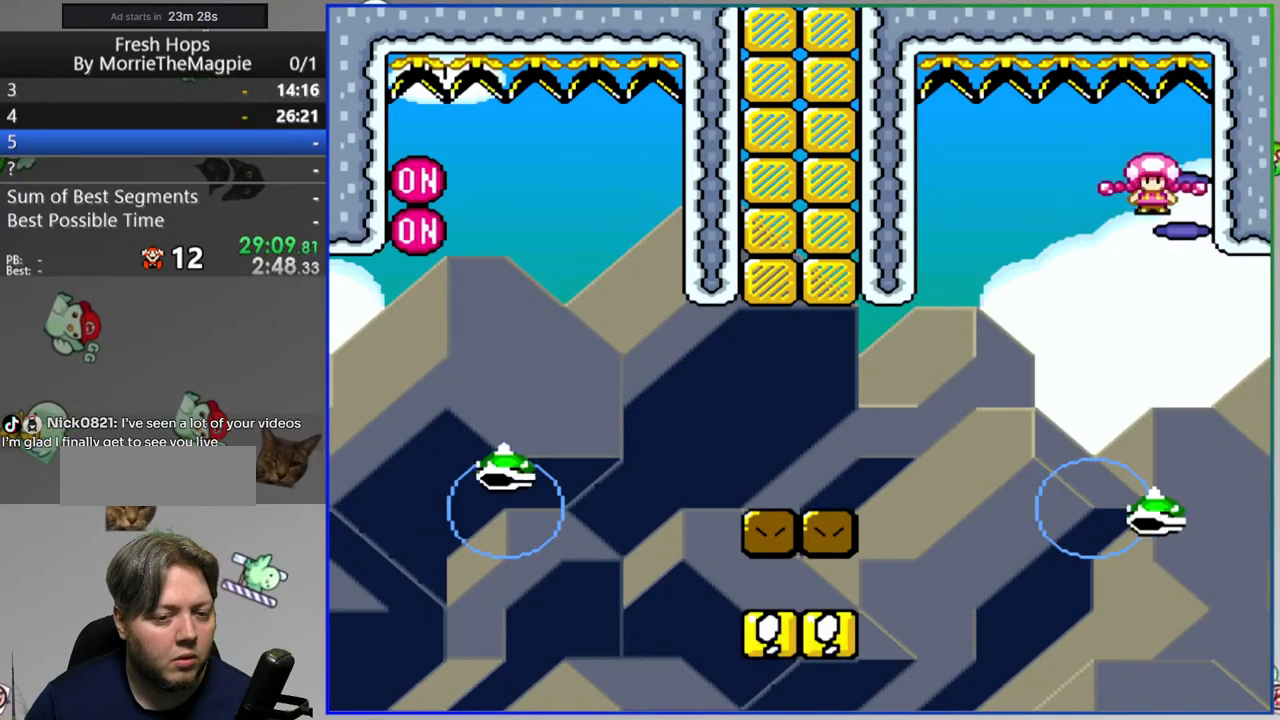
{"buttons": ["A", "Y", "DPAD_LEFT"], "events": [[100, "DPAD_LEFT", "up"], [167, "DPAD_RIGHT", "down"], [233, "A", "down"], [383, "DPAD_RIGHT", "up"], [450, "DPAD_LEFT", "down"]]}
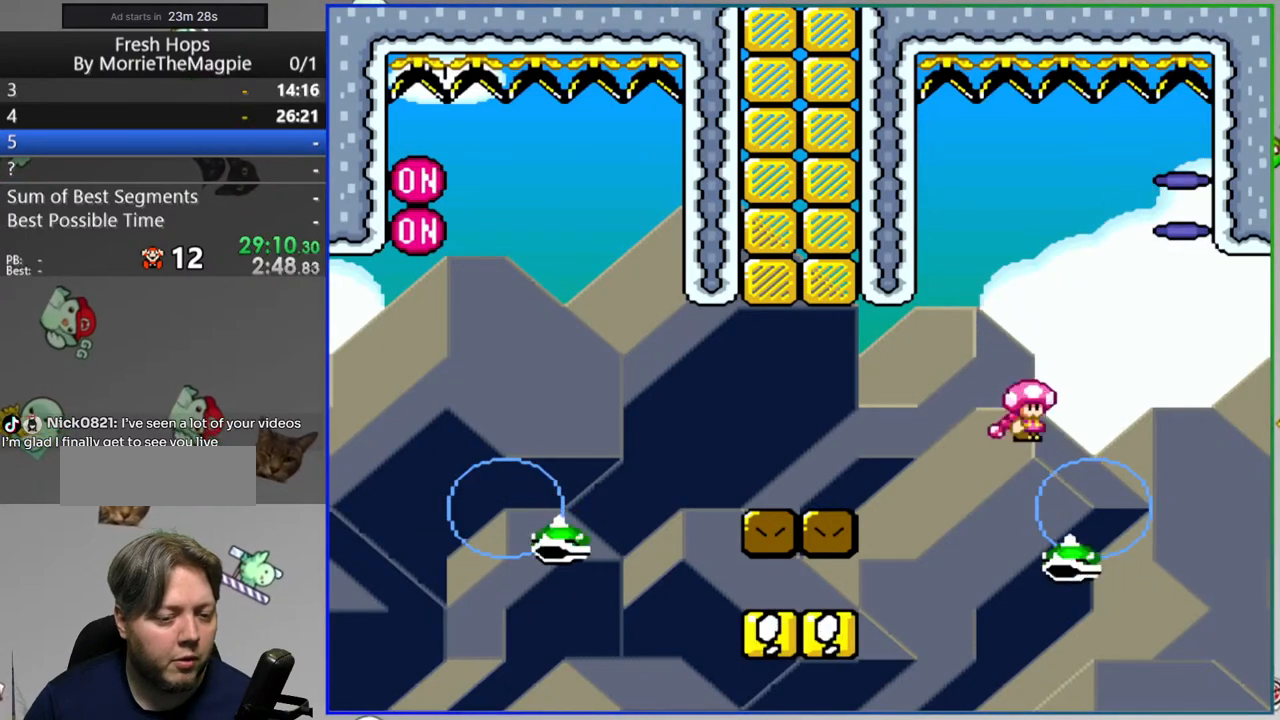
{"buttons": ["A", "Y", "DPAD_LEFT"], "events": [[17, "A", "up"], [250, "A", "down"]]}
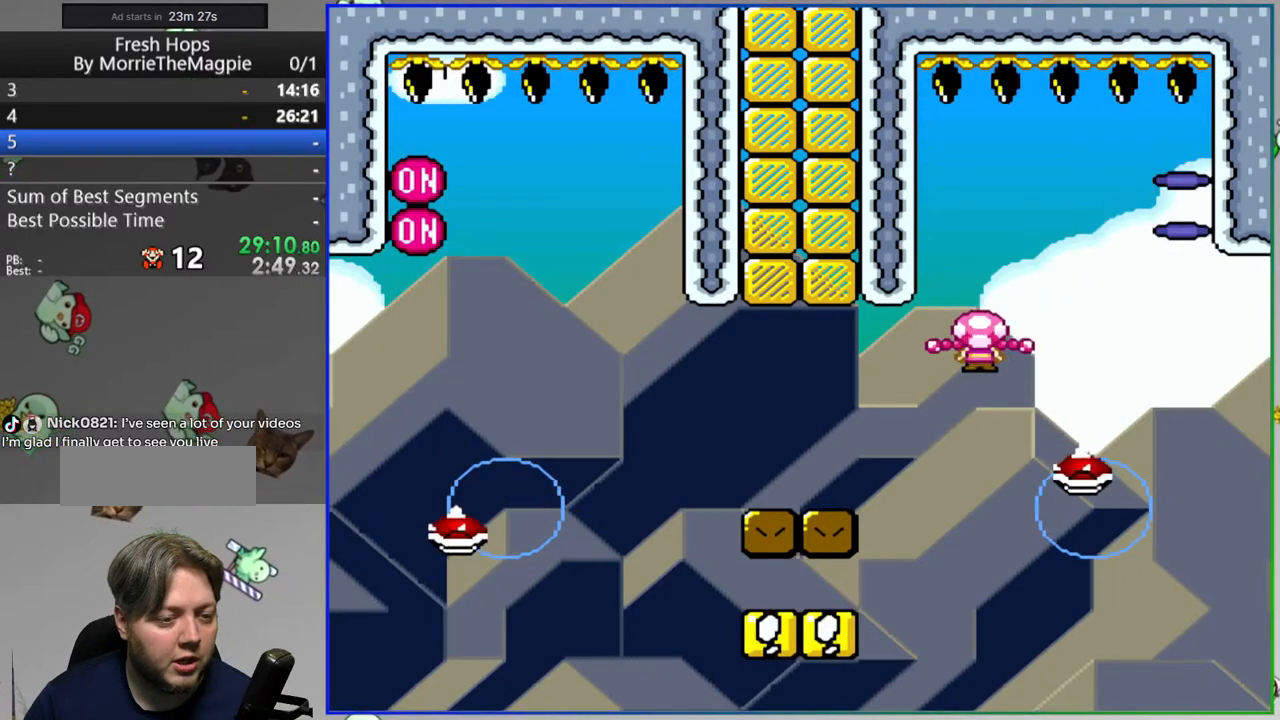
{"buttons": ["Y", "DPAD_LEFT"], "events": [[67, "DPAD_LEFT", "up"], [100, "A", "up"], [133, "DPAD_RIGHT", "down"], [367, "DPAD_RIGHT", "up"], [483, "DPAD_LEFT", "down"]]}
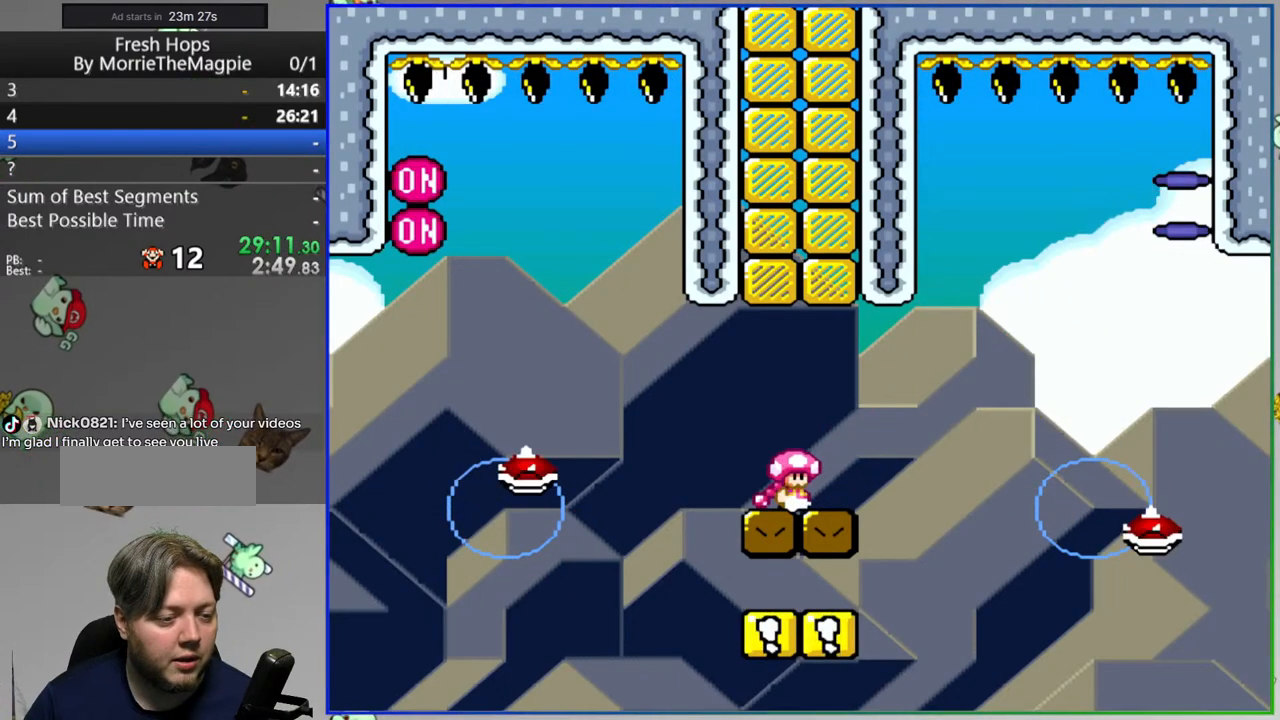
{"buttons": ["A", "Y", "DPAD_LEFT"], "events": [[217, "A", "down"], [333, "A", "up"], [417, "A", "down"]]}
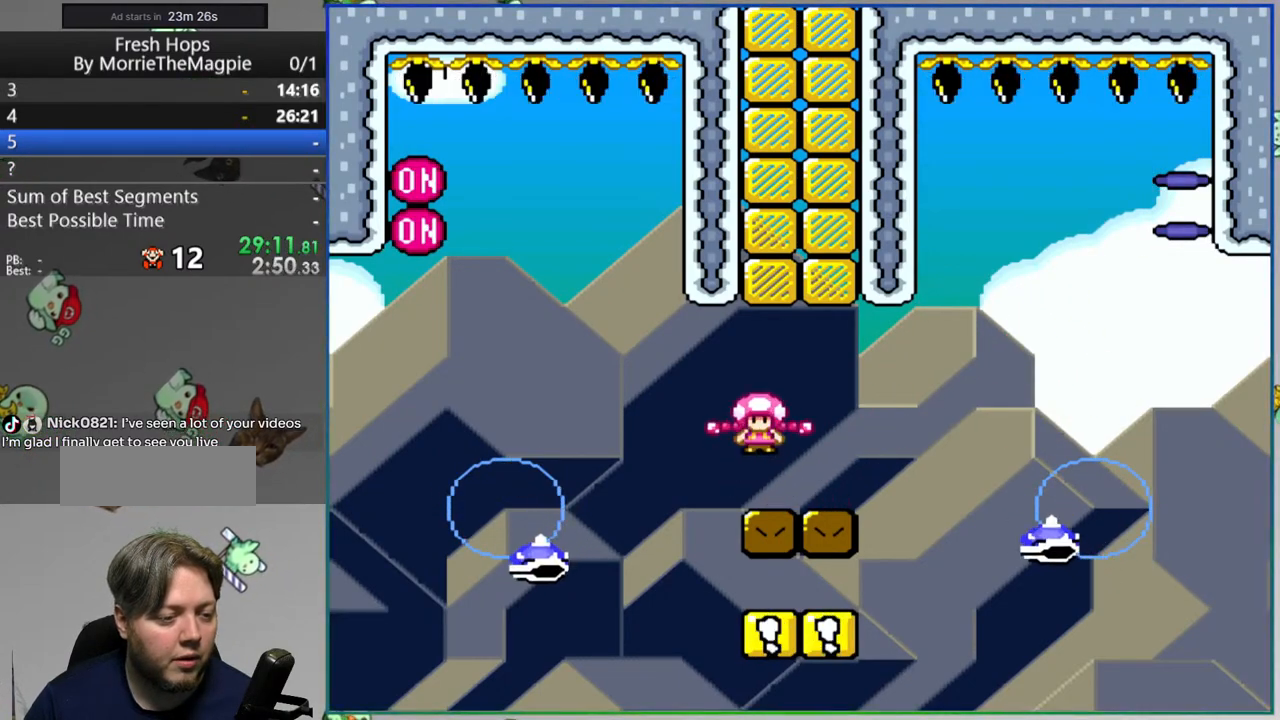
{"buttons": ["A", "Y", "DPAD_LEFT"], "events": [[300, "DPAD_LEFT", "up"], [300, "DPAD_RIGHT", "down"], [417, "DPAD_RIGHT", "up"], [433, "DPAD_LEFT", "down"]]}
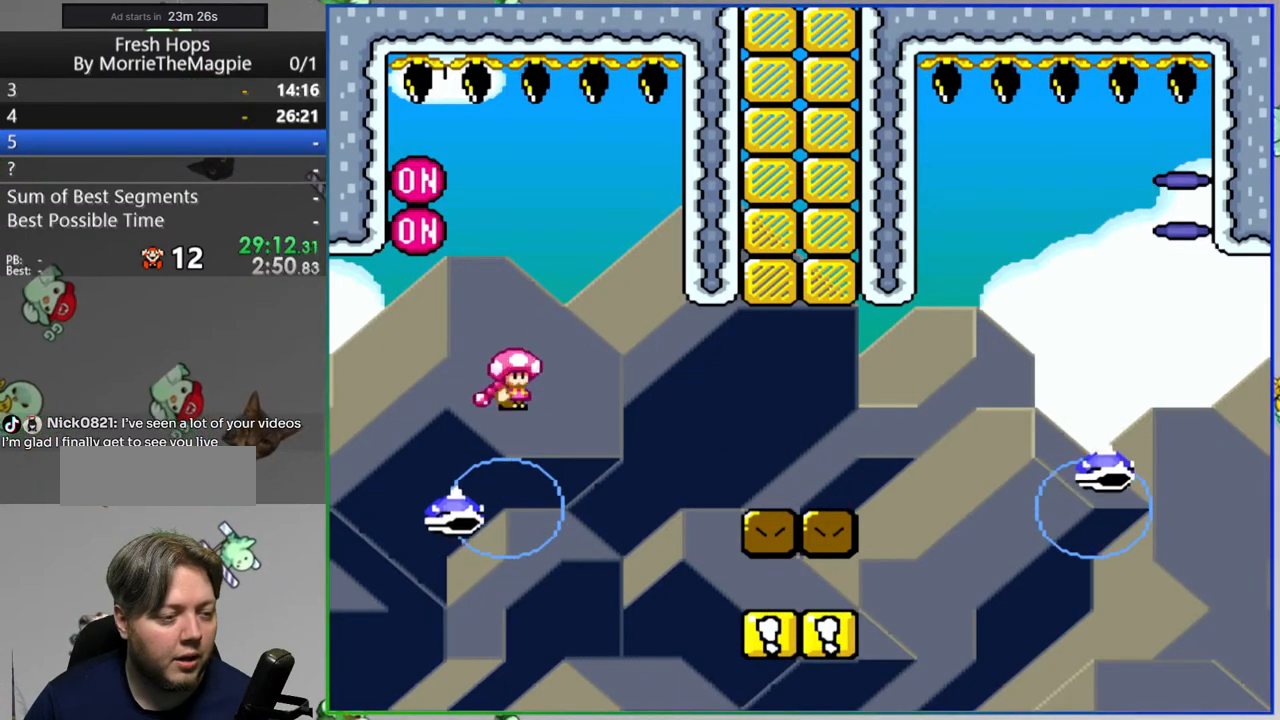
{"buttons": ["A", "Y"], "events": [[100, "DPAD_LEFT", "up"], [117, "DPAD_RIGHT", "down"], [317, "DPAD_RIGHT", "up"]]}
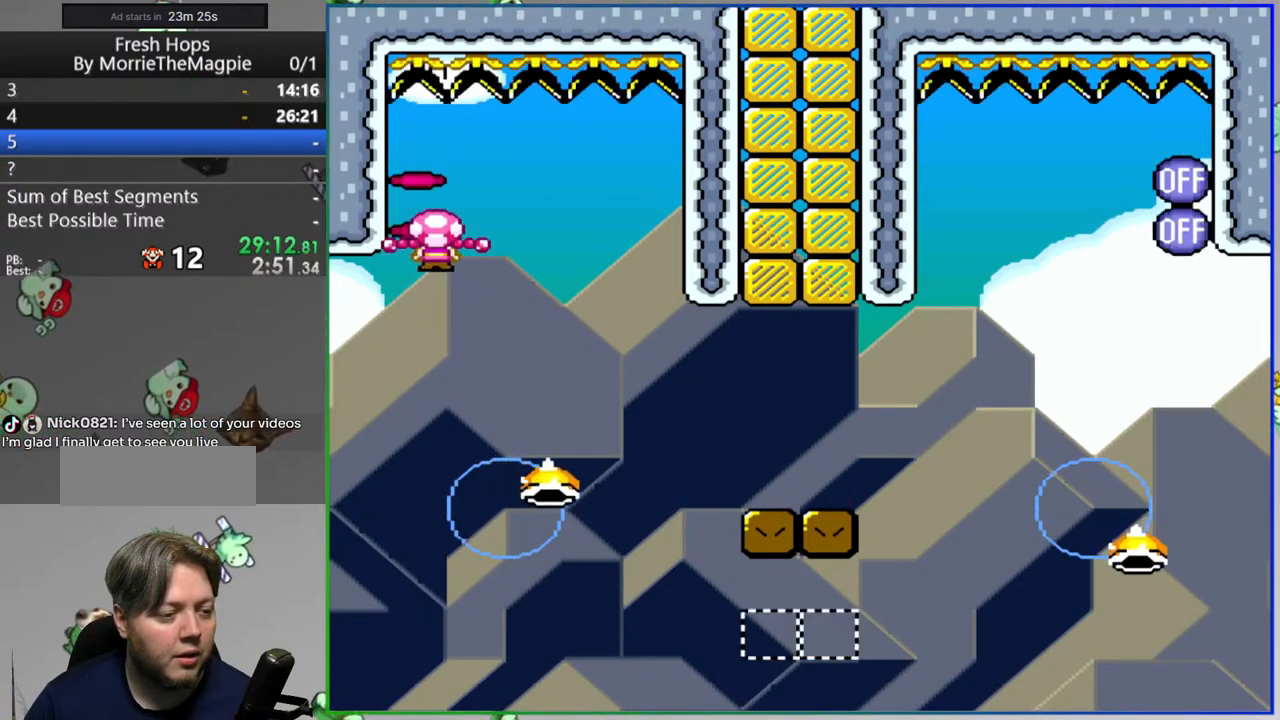
{"buttons": ["A", "Y", "DPAD_RIGHT"], "events": [[17, "A", "up"], [83, "DPAD_LEFT", "down"], [233, "A", "down"], [233, "DPAD_LEFT", "up"], [267, "DPAD_RIGHT", "down"], [400, "DPAD_RIGHT", "up"], [483, "DPAD_RIGHT", "down"]]}
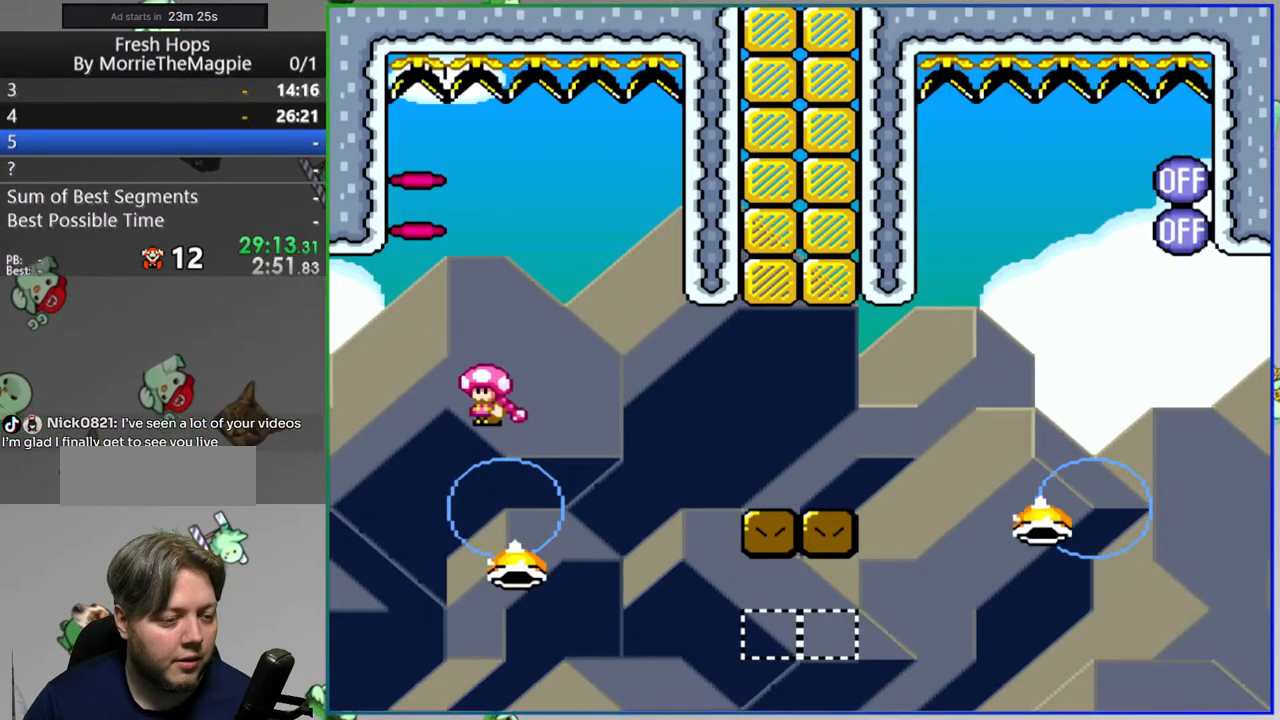
{"buttons": ["Y", "DPAD_RIGHT"], "events": [[83, "A", "up"], [200, "A", "down"], [317, "A", "up"]]}
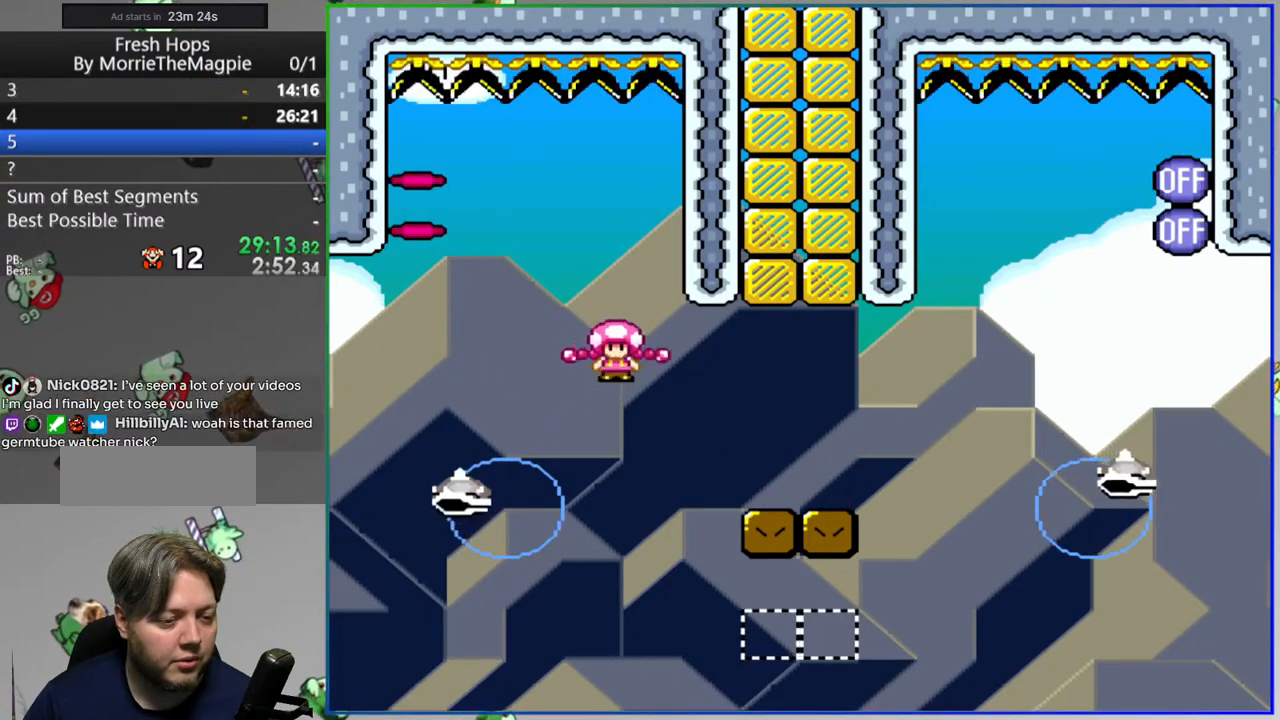
{"buttons": ["Y", "DPAD_RIGHT"], "events": [[150, "A", "down"], [217, "A", "up"]]}
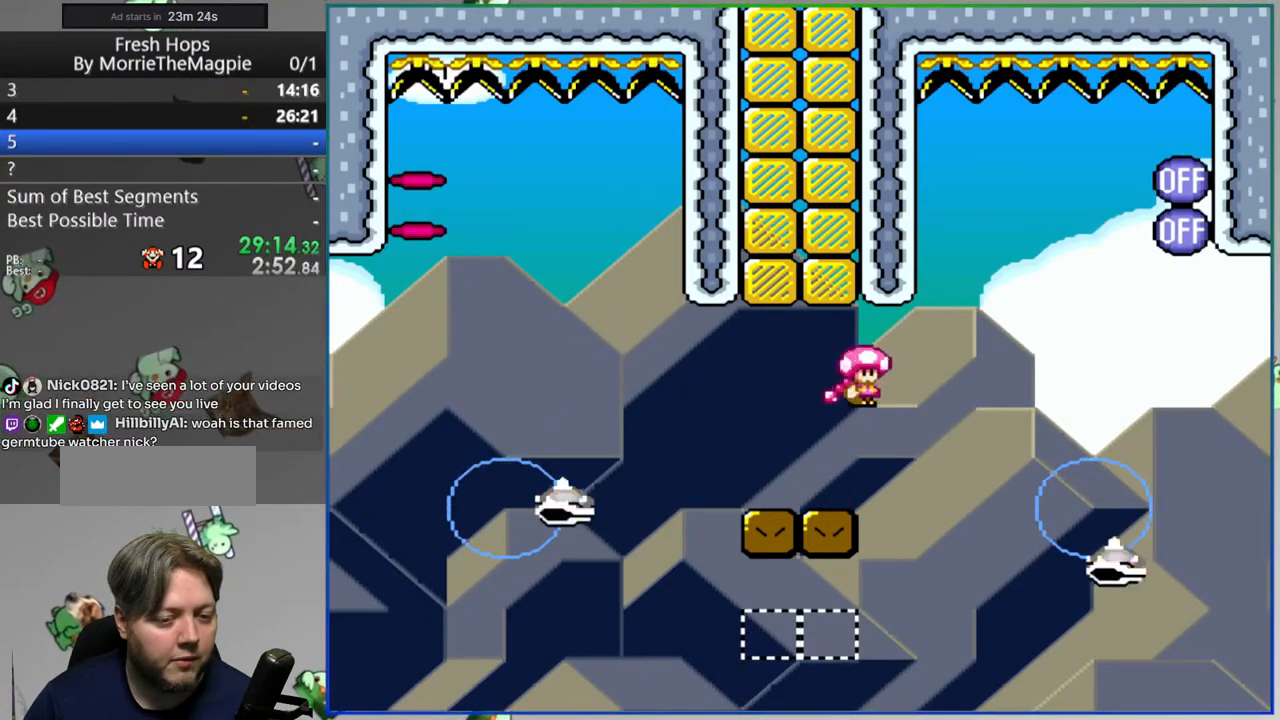
{"buttons": ["A", "Y"], "events": [[33, "DPAD_RIGHT", "up"], [50, "A", "down"], [67, "DPAD_LEFT", "down"], [133, "DPAD_UP", "down"], [167, "DPAD_LEFT", "up"], [183, "DPAD_RIGHT", "down"], [200, "DPAD_UP", "up"], [500, "DPAD_RIGHT", "up"]]}
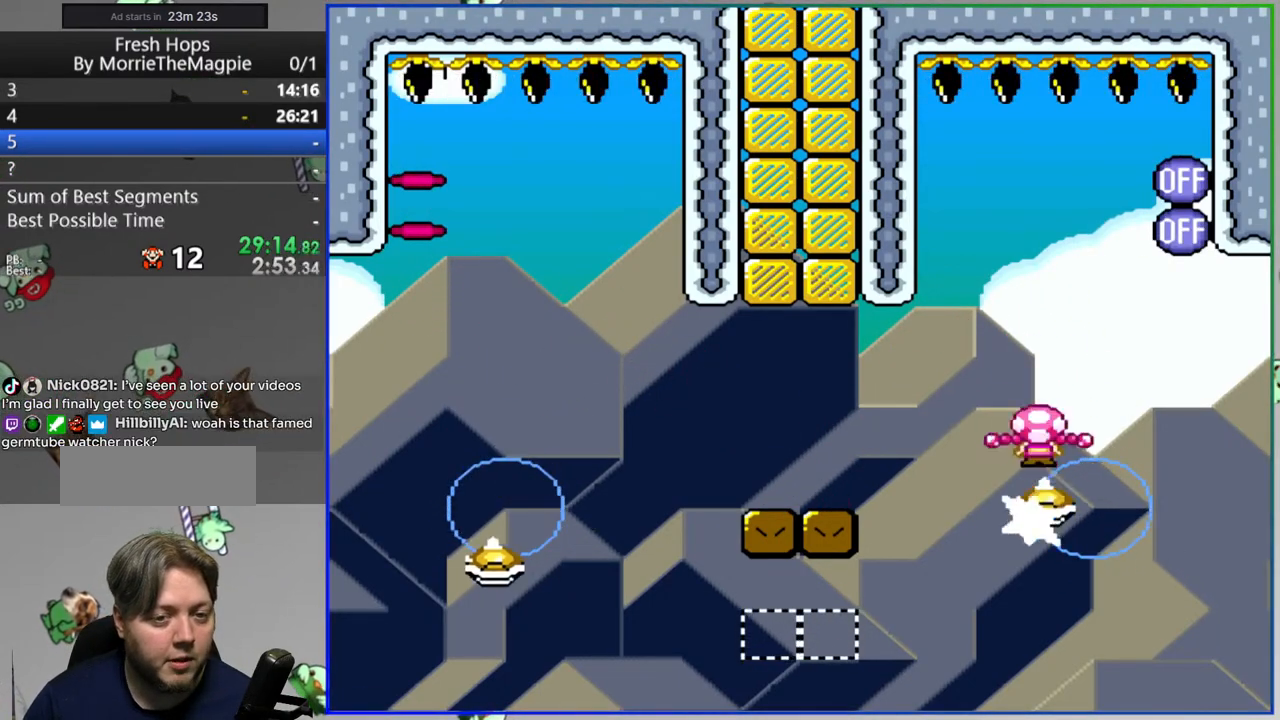
{"buttons": ["A", "Y"], "events": [[117, "DPAD_LEFT", "down"], [500, "DPAD_LEFT", "up"]]}
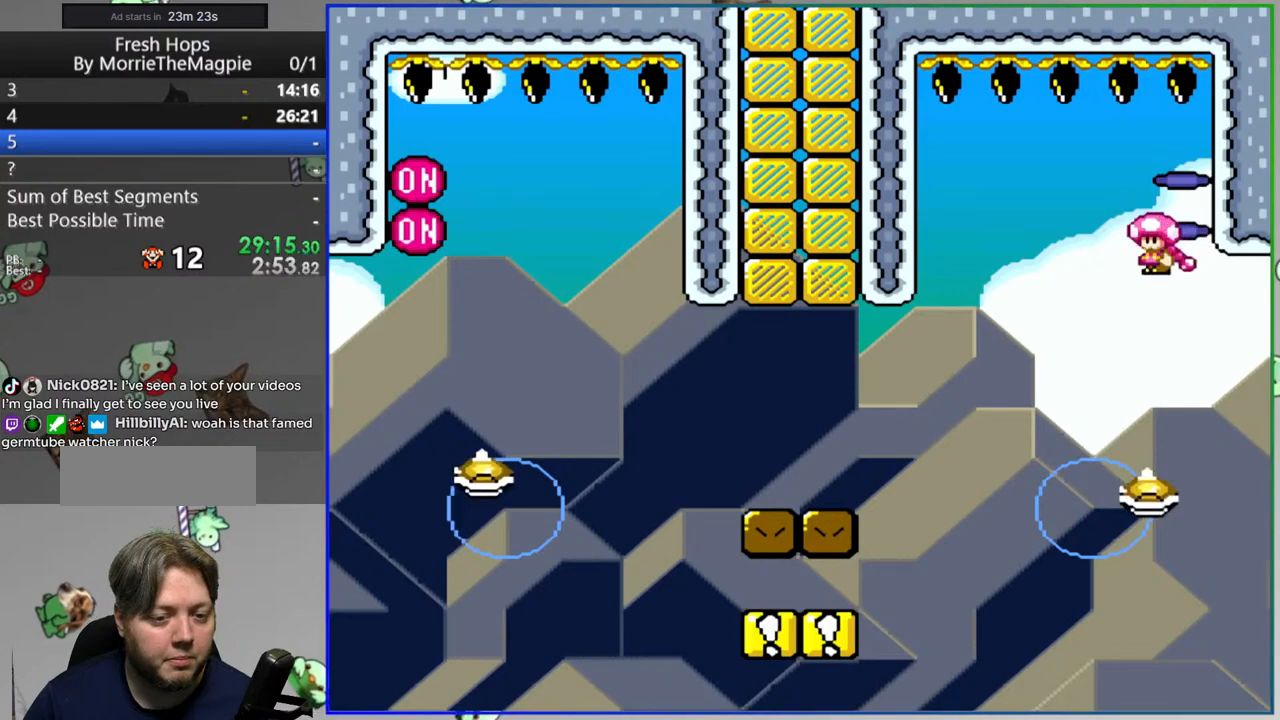
{"buttons": ["A", "Y", "DPAD_LEFT"], "events": [[17, "DPAD_RIGHT", "down"], [217, "DPAD_RIGHT", "up"], [267, "DPAD_LEFT", "down"], [400, "A", "up"], [500, "A", "down"]]}
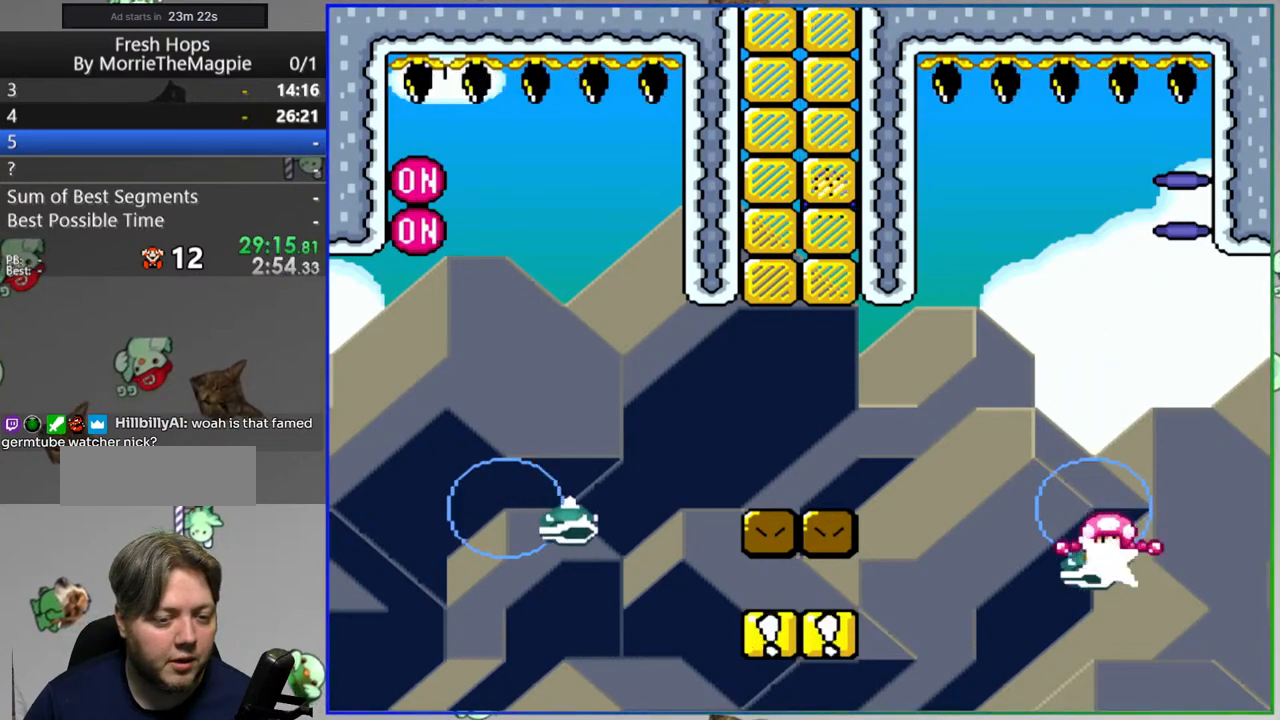
{"buttons": ["A", "Y", "DPAD_LEFT"], "events": []}
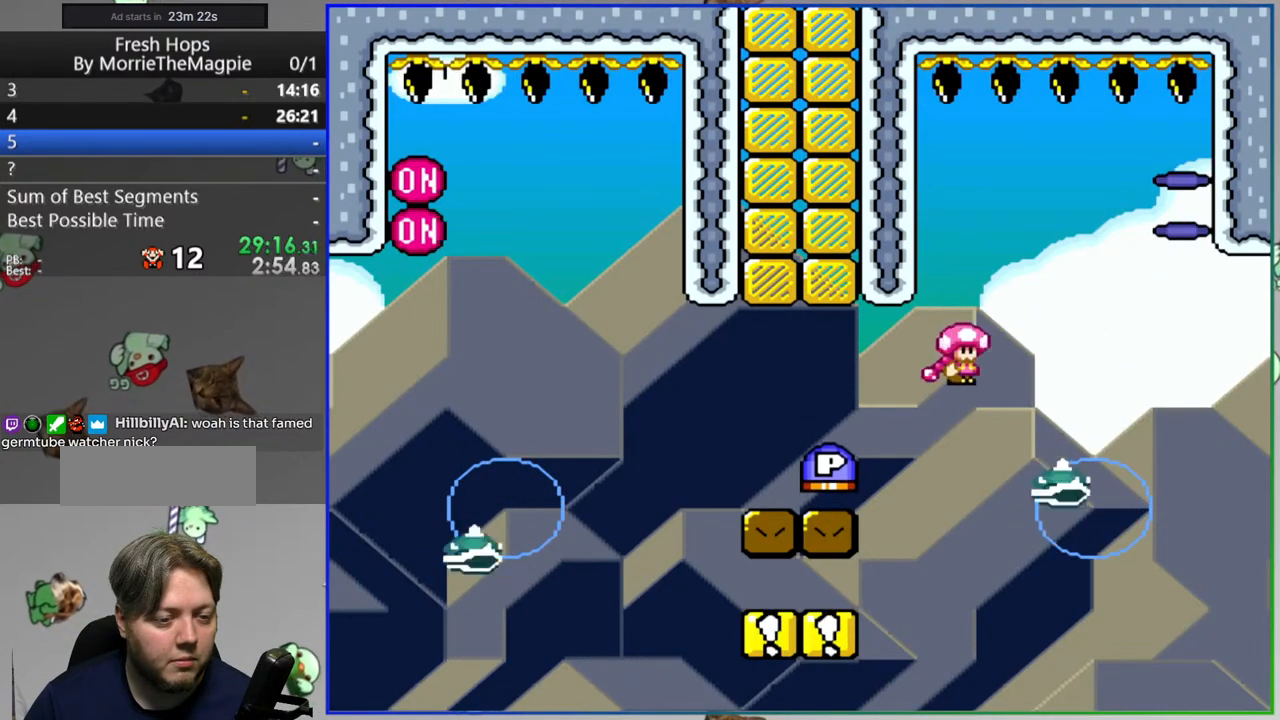
{"buttons": ["Y", "DPAD_LEFT"], "events": [[50, "DPAD_LEFT", "up"], [67, "DPAD_RIGHT", "down"], [267, "DPAD_RIGHT", "up"], [383, "A", "up"], [400, "DPAD_LEFT", "down"]]}
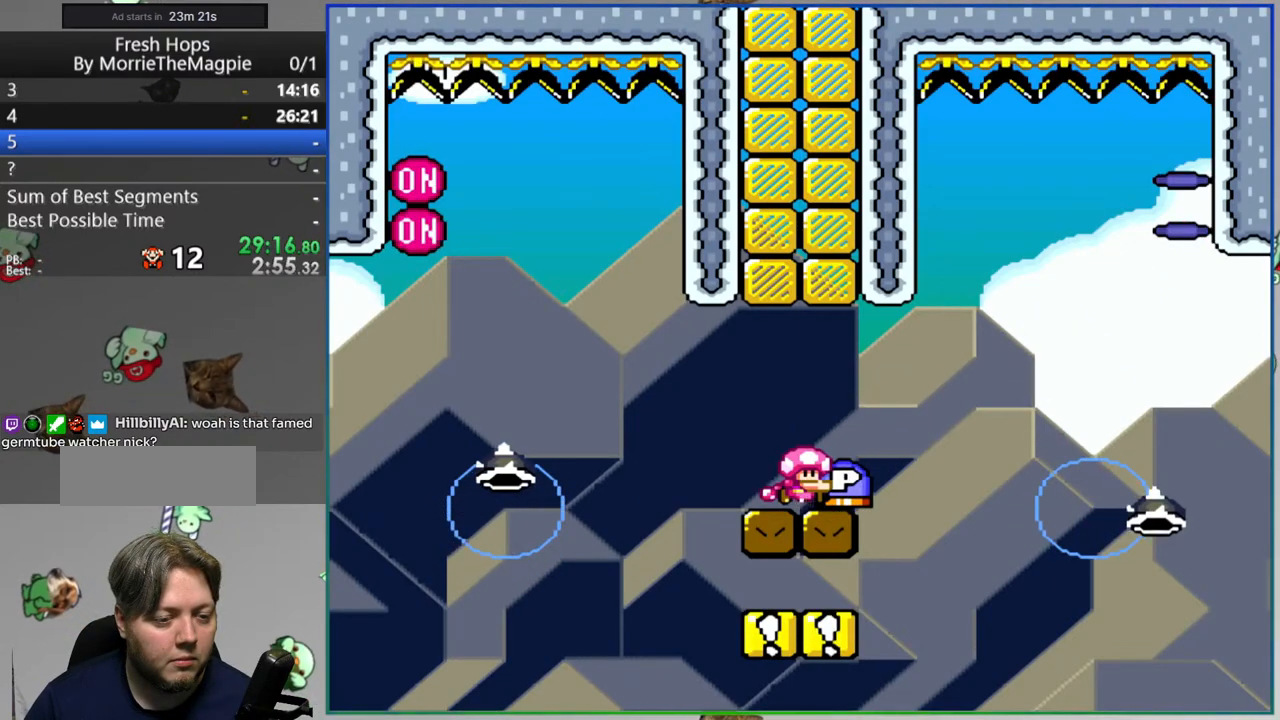
{"buttons": ["Y", "DPAD_LEFT"], "events": [[50, "DPAD_LEFT", "up"], [100, "DPAD_RIGHT", "down"], [167, "DPAD_RIGHT", "up"], [367, "DPAD_LEFT", "down"]]}
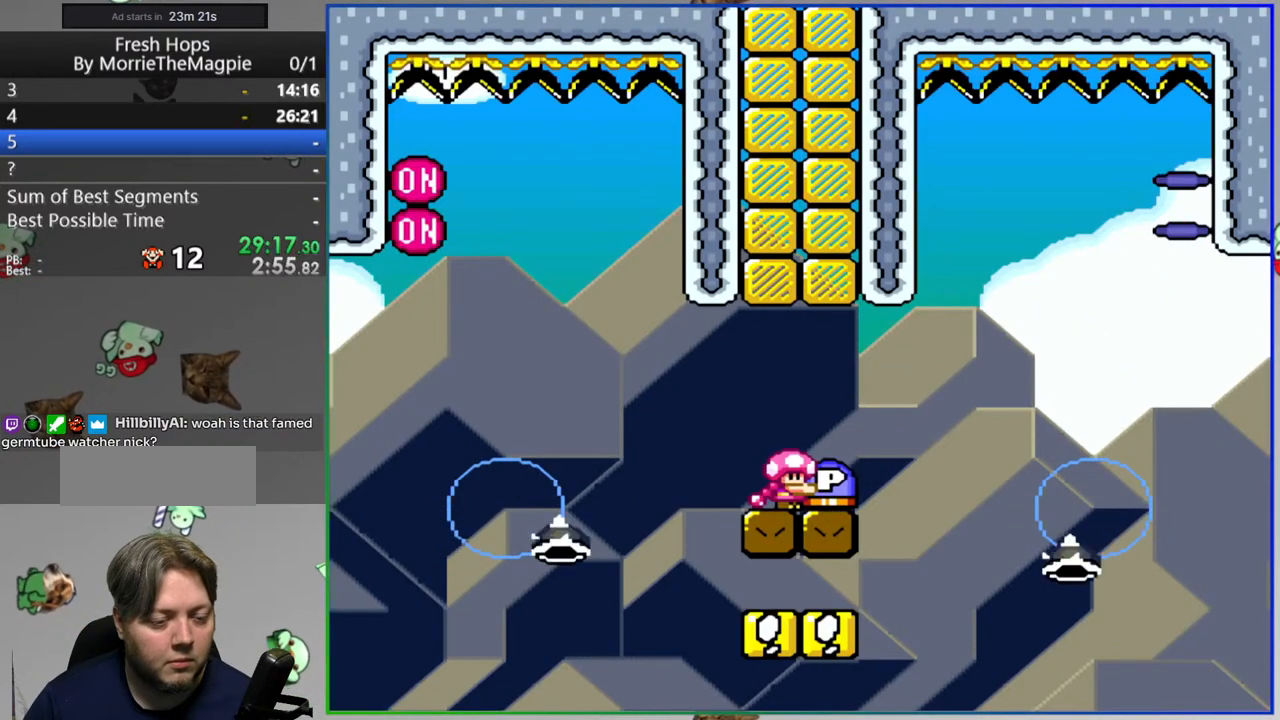
{"buttons": ["Y", "DPAD_UP"], "events": [[50, "DPAD_LEFT", "up"], [50, "DPAD_UP", "down"], [167, "DPAD_UP", "up"], [250, "DPAD_UP", "down"]]}
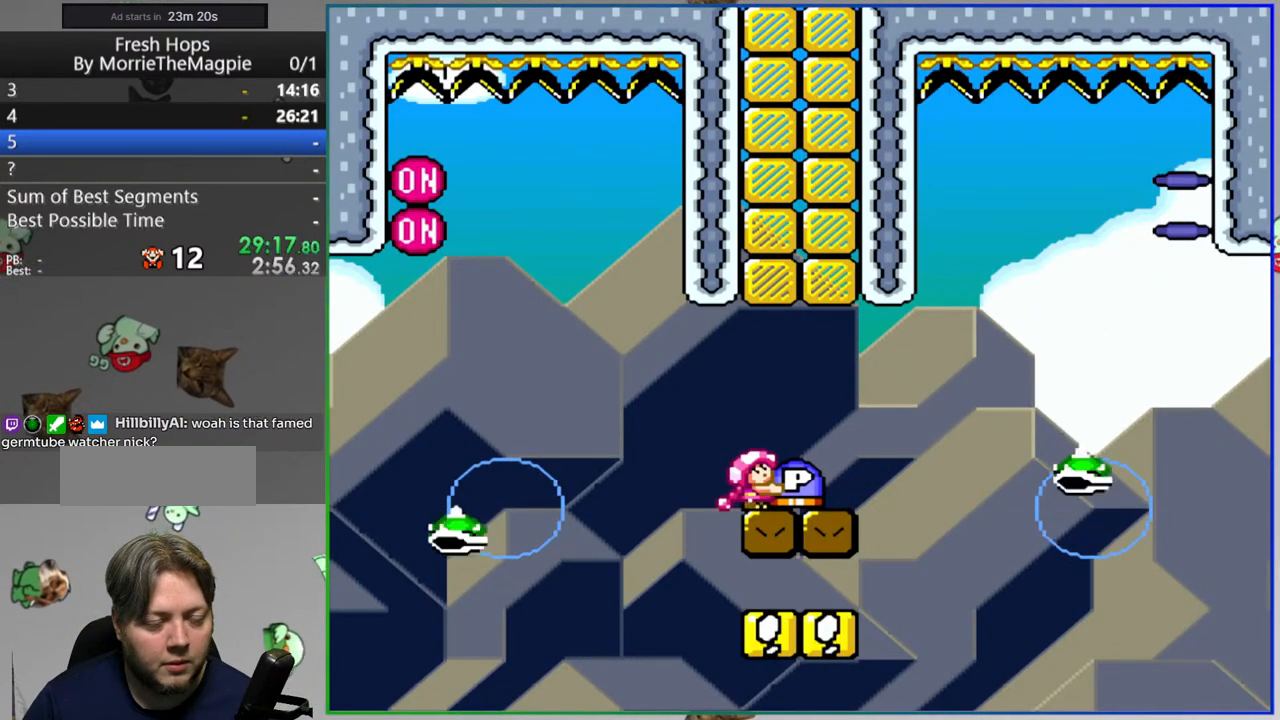
{"buttons": ["Y", "DPAD_UP"], "events": []}
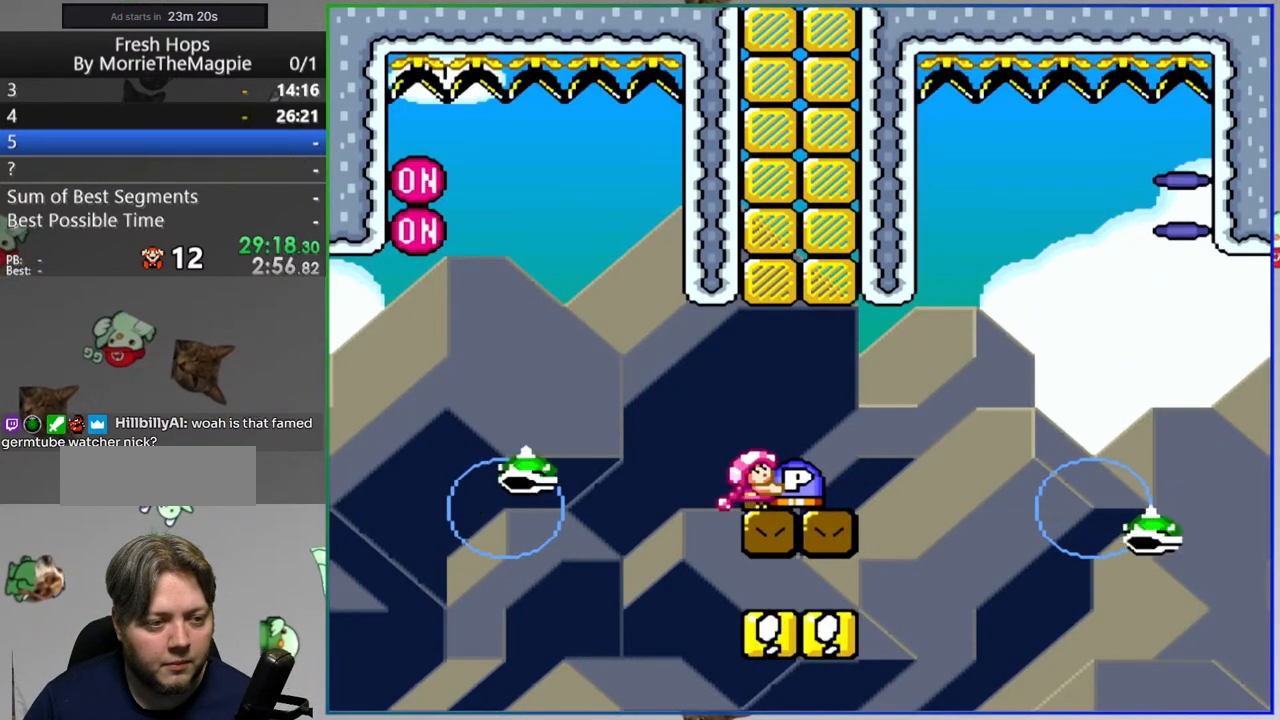
{"buttons": ["Y", "DPAD_UP"], "events": []}
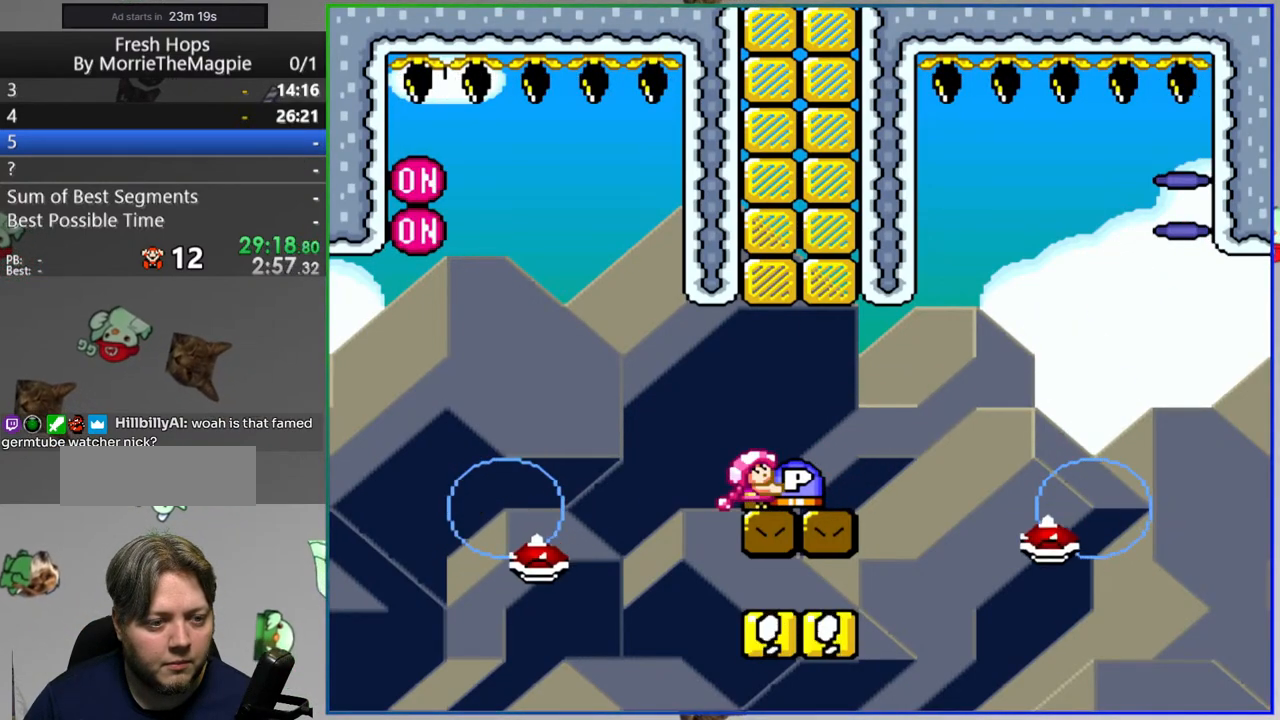
{"buttons": ["Y", "DPAD_UP"], "events": []}
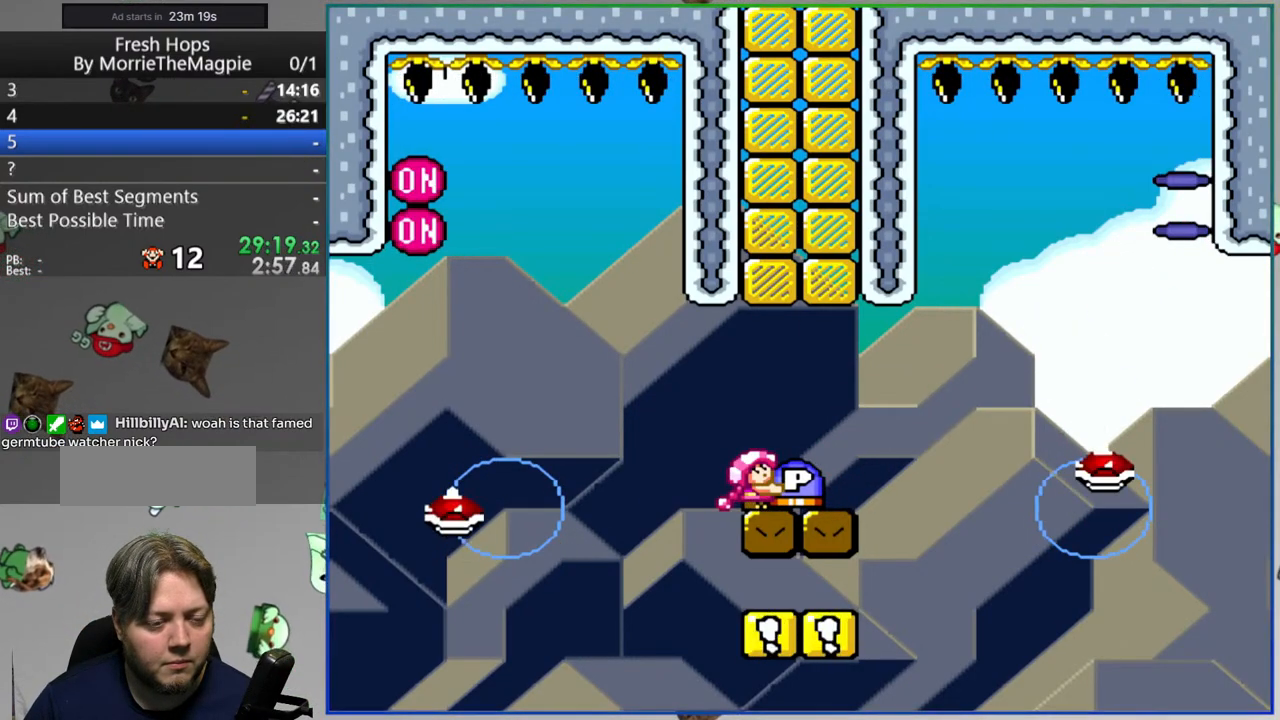
{"buttons": ["Y", "DPAD_UP"], "events": []}
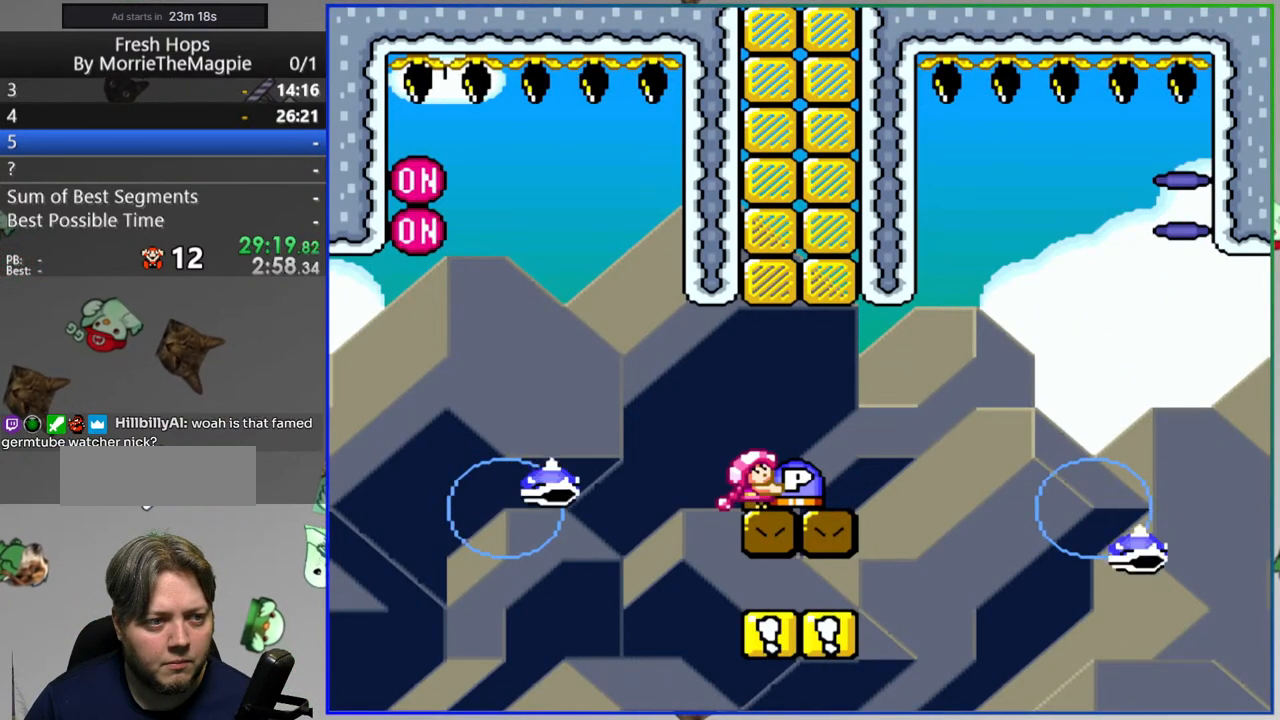
{"buttons": ["Y", "DPAD_UP"], "events": []}
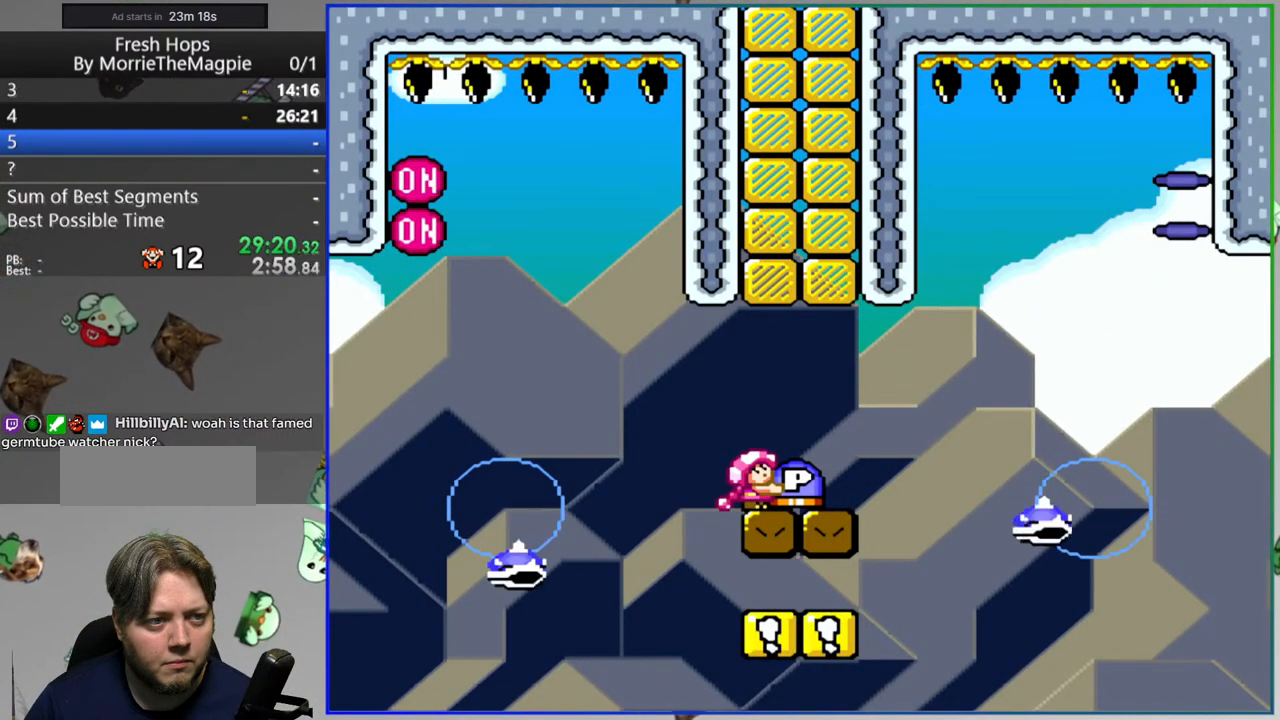
{"buttons": ["Y", "DPAD_UP"], "events": []}
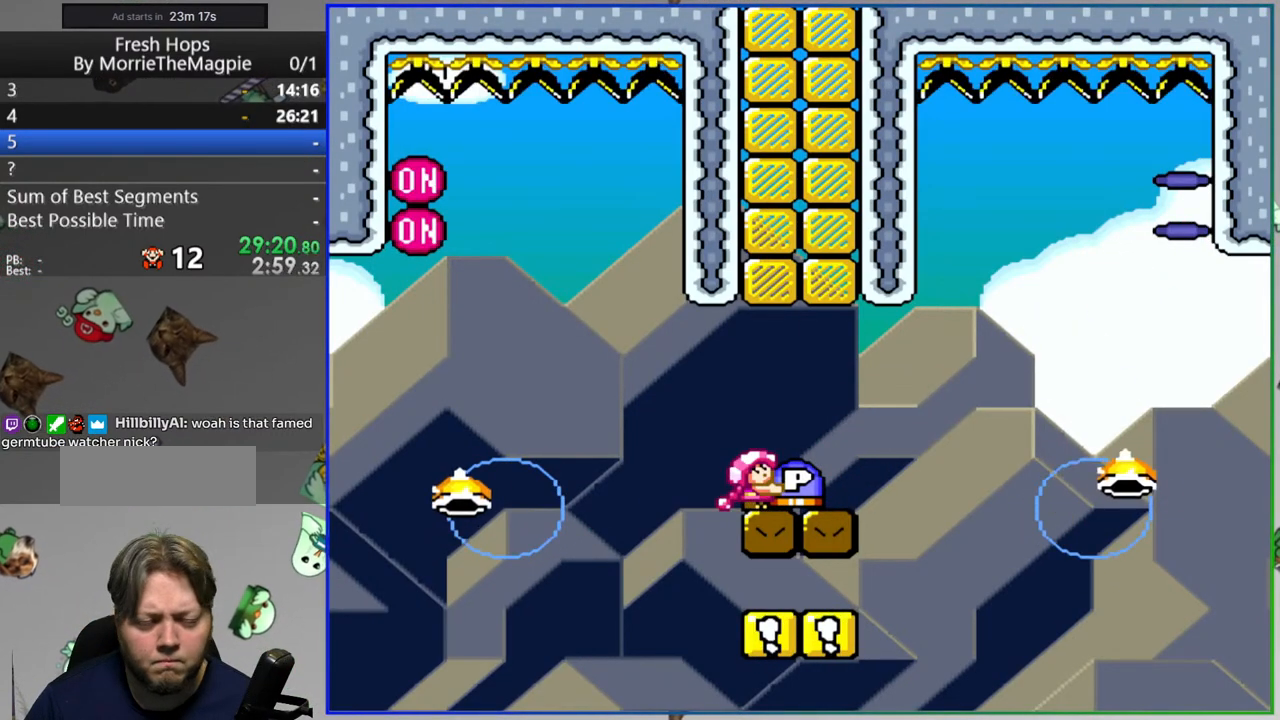
{"buttons": [], "events": [[250, "Y", "up"], [400, "DPAD_UP", "up"]]}
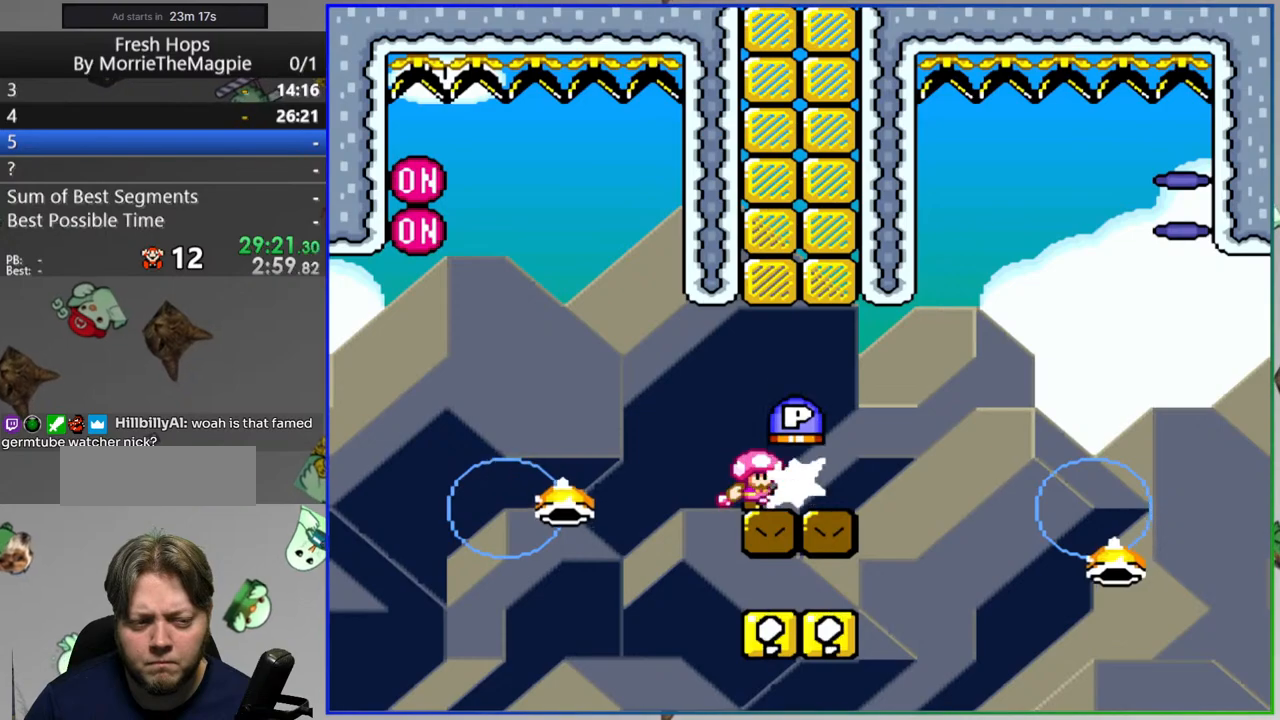
{"buttons": [], "events": []}
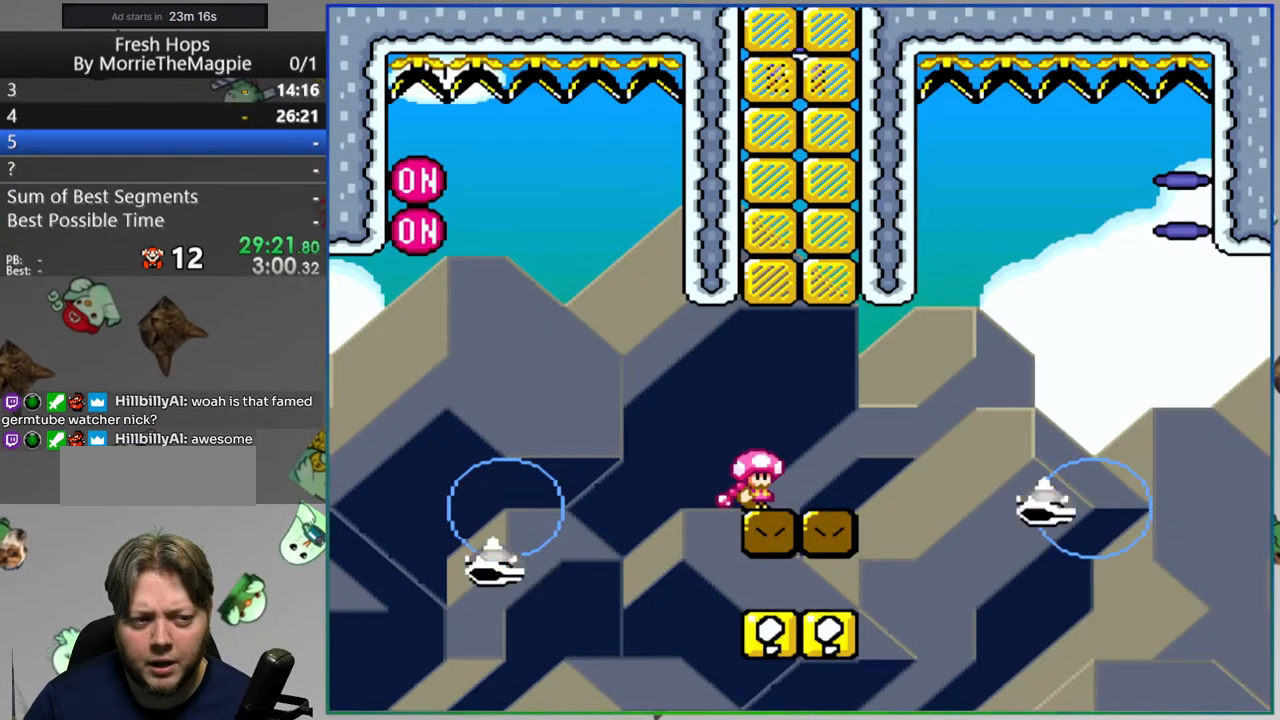
{"buttons": ["A", "DPAD_RIGHT"], "events": [[233, "DPAD_LEFT", "down"], [317, "A", "down"], [417, "A", "up"], [433, "DPAD_LEFT", "up"], [467, "DPAD_RIGHT", "down"], [483, "A", "down"]]}
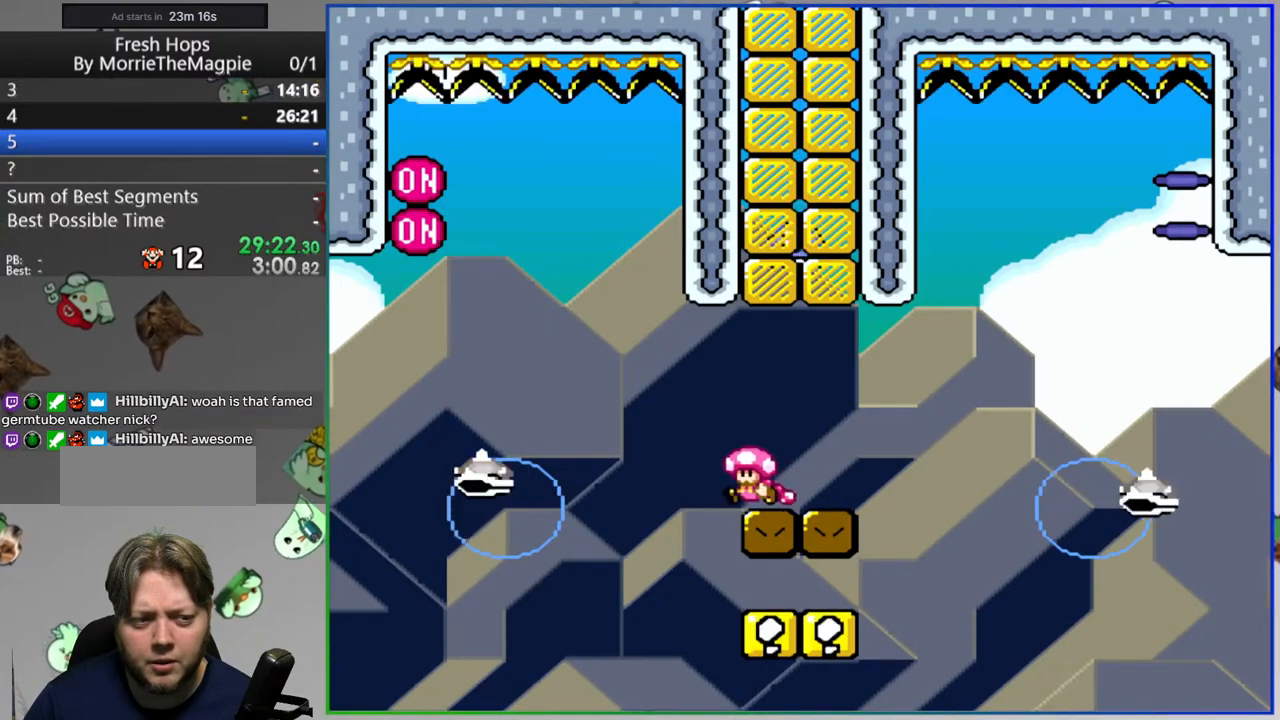
{"buttons": ["DPAD_LEFT"], "events": [[200, "A", "up"], [233, "DPAD_RIGHT", "up"], [467, "DPAD_LEFT", "down"]]}